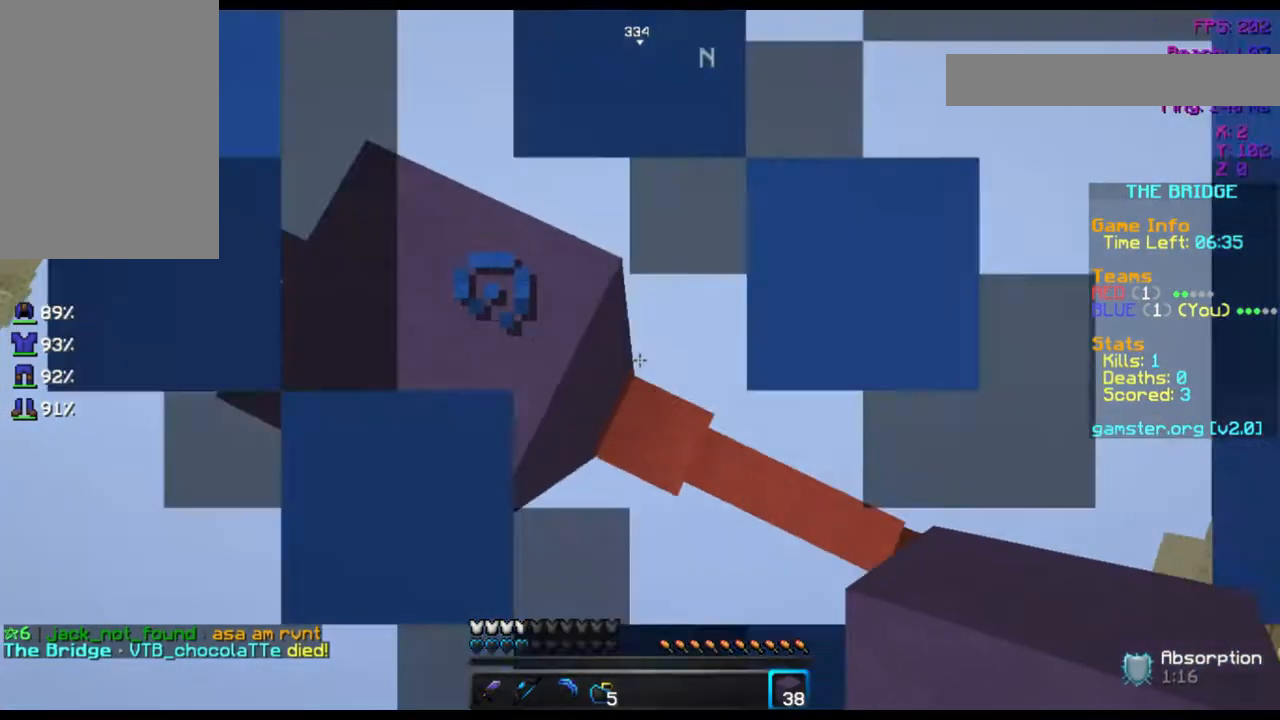
Gameplay with keyboard and mouse; each line is a JSON object with the keys and mouse buttons held at the frame after it. "events" lists presses ("down") and releases ("up") of "a", "d", "s", "space", "w", "mouse_left" and "mouse_right" between this image and that frame as [ms after this image, input, new state], when the widget could be followed in between. "mouse_left", "mouse_right" = the "left", "right" buttons of the "mouse" list. No other keys are recorded. Fast repeated clicks can show as one long hold. Not read: mouse_move.
{"keys": ["d", "s"], "mouse": ["right"], "events": [[120, "s", "down"], [160, "d", "down"], [440, "mouse_right", "down"]]}
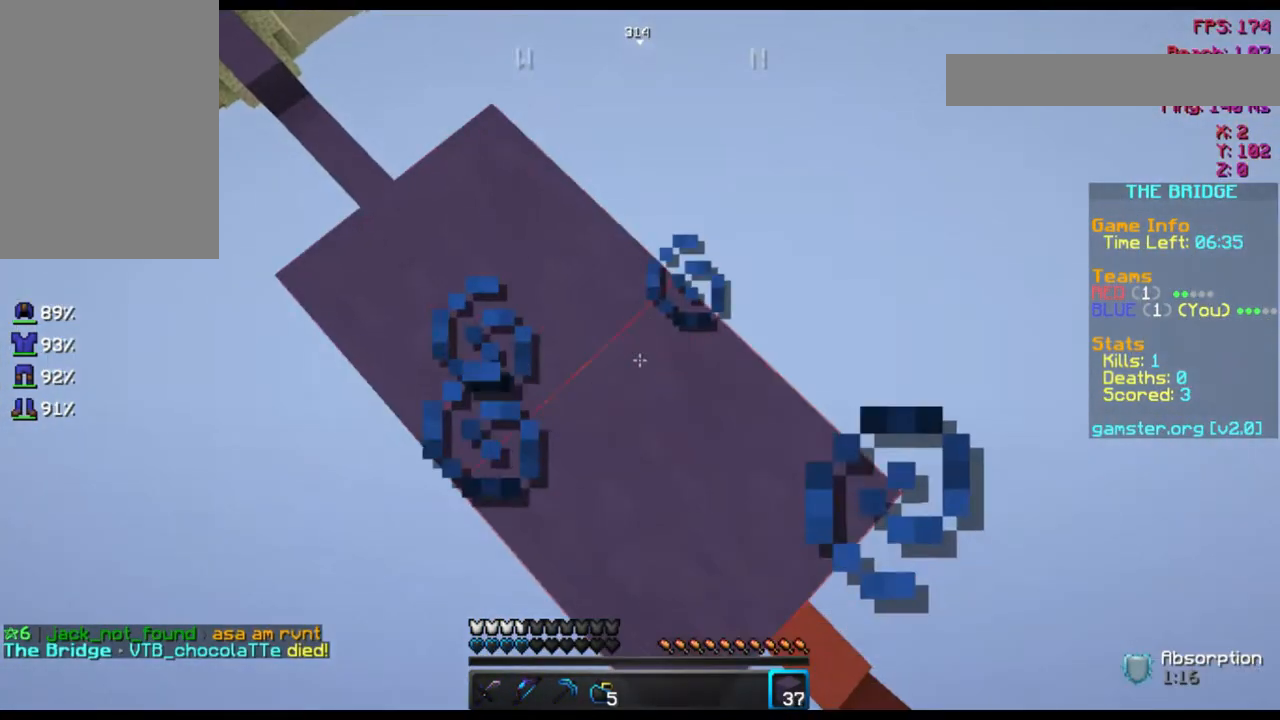
{"keys": ["d", "s"], "mouse": ["right"], "events": []}
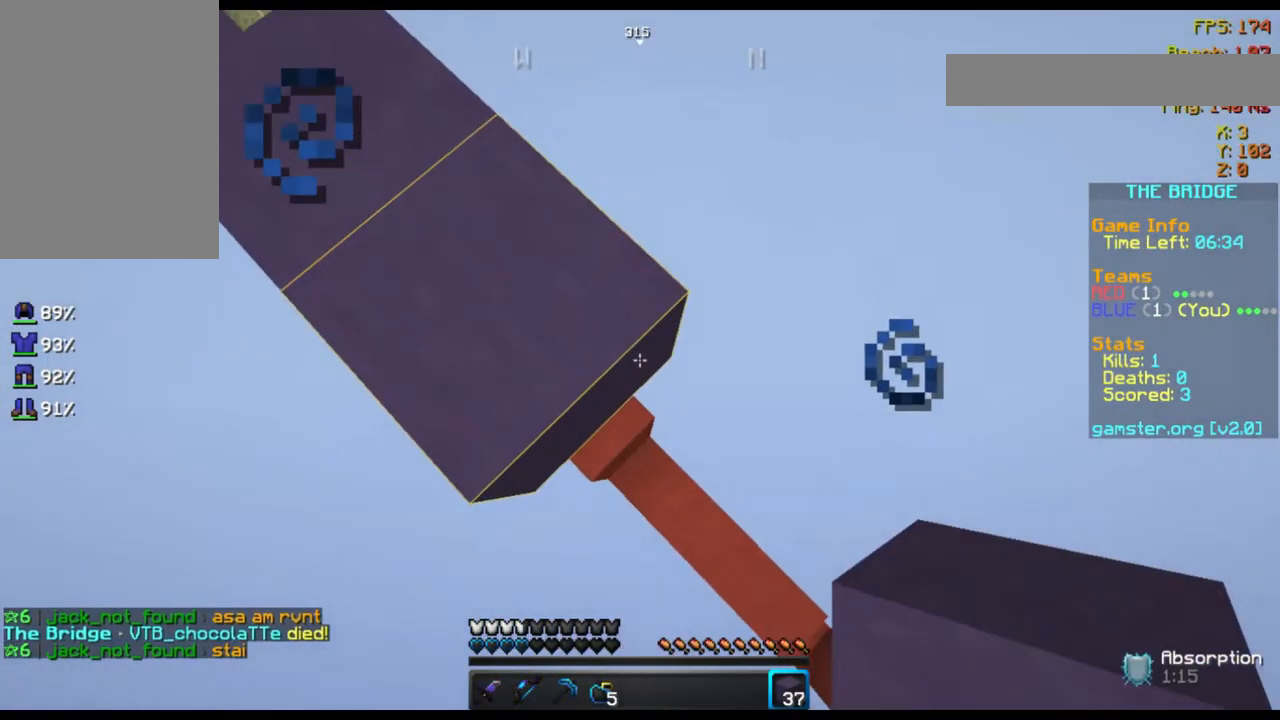
{"keys": ["d", "s"], "mouse": ["right"], "events": []}
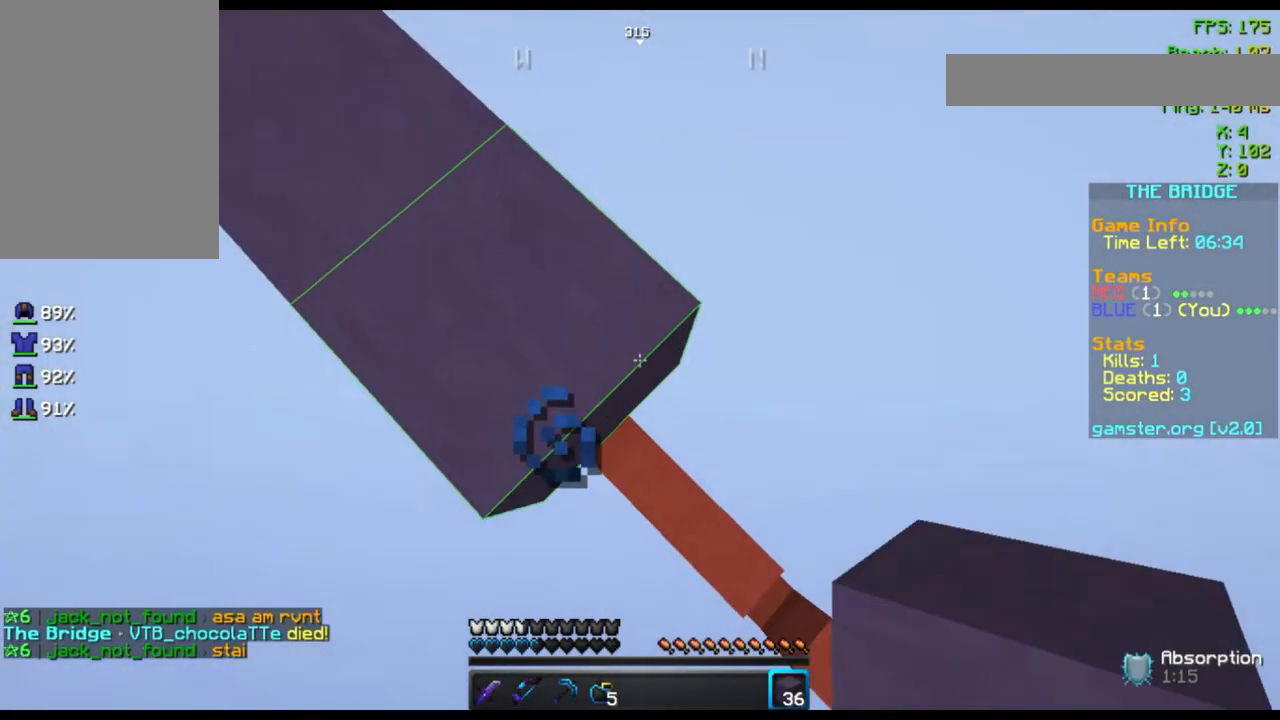
{"keys": ["d", "s"], "mouse": ["right"], "events": []}
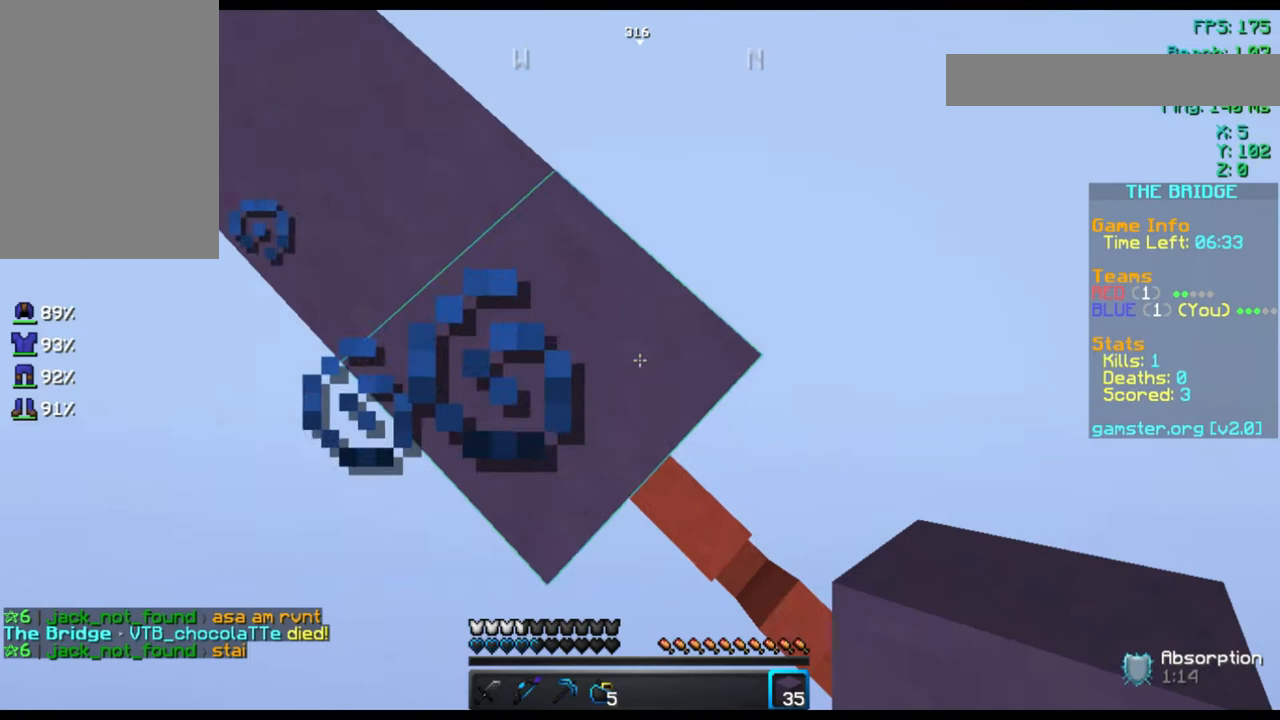
{"keys": ["d", "s"], "mouse": ["right"], "events": []}
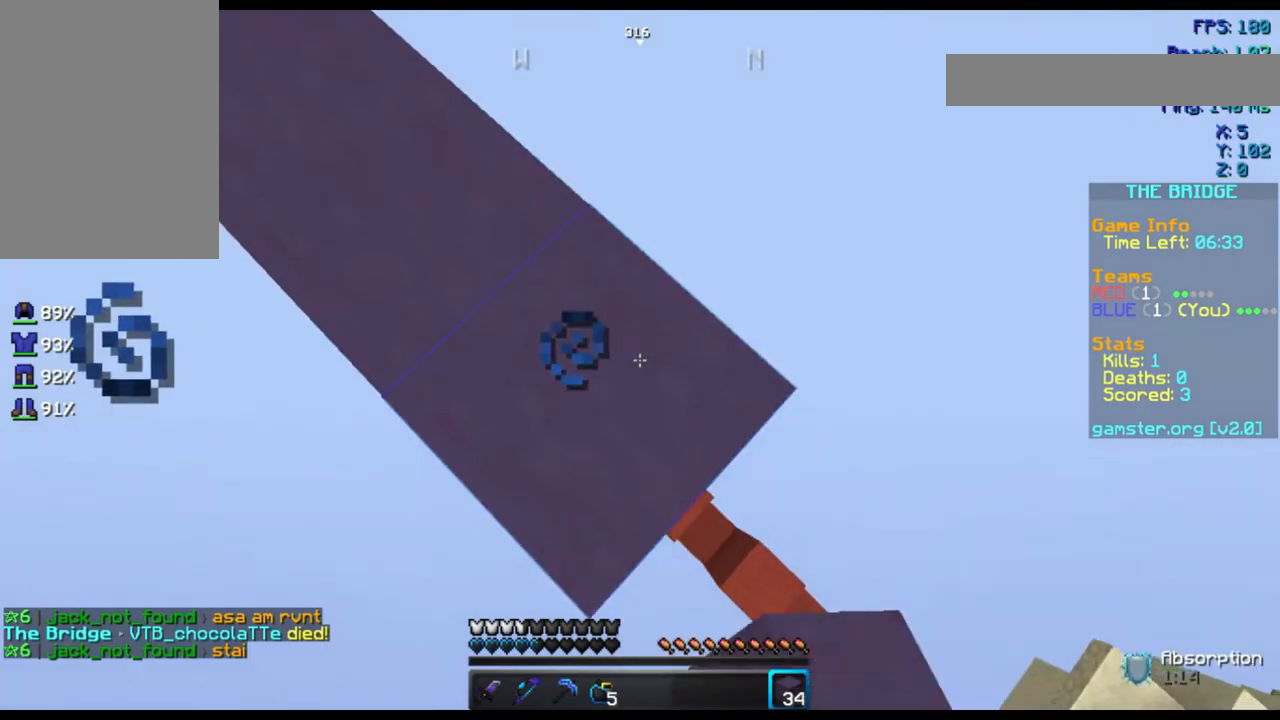
{"keys": ["d", "s"], "mouse": ["right"], "events": []}
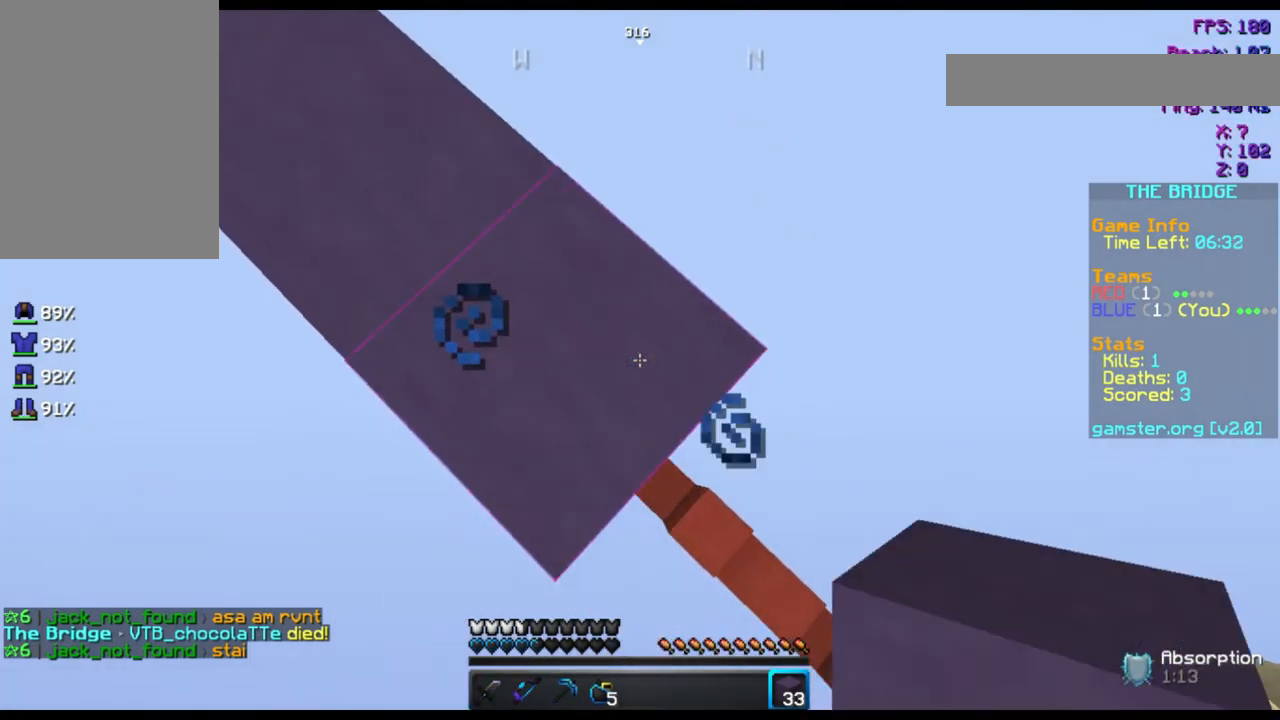
{"keys": ["d", "s"], "mouse": ["right"], "events": []}
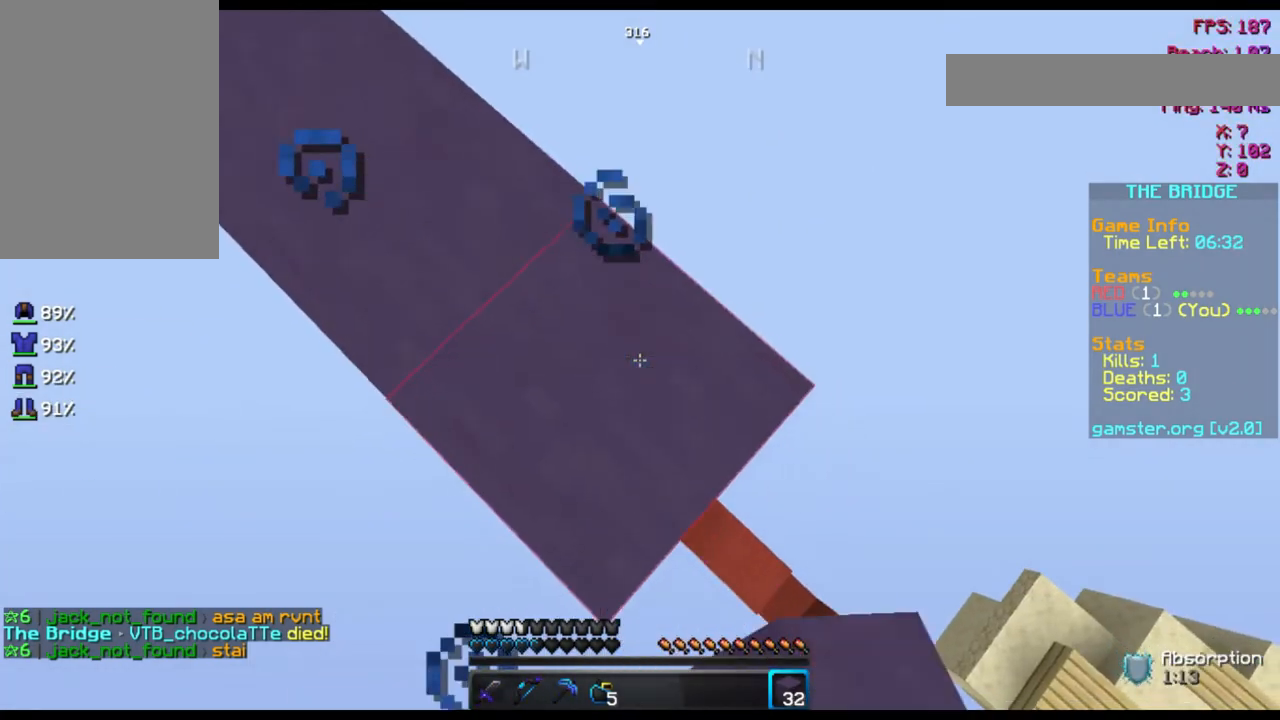
{"keys": ["d", "s"], "mouse": ["right"], "events": []}
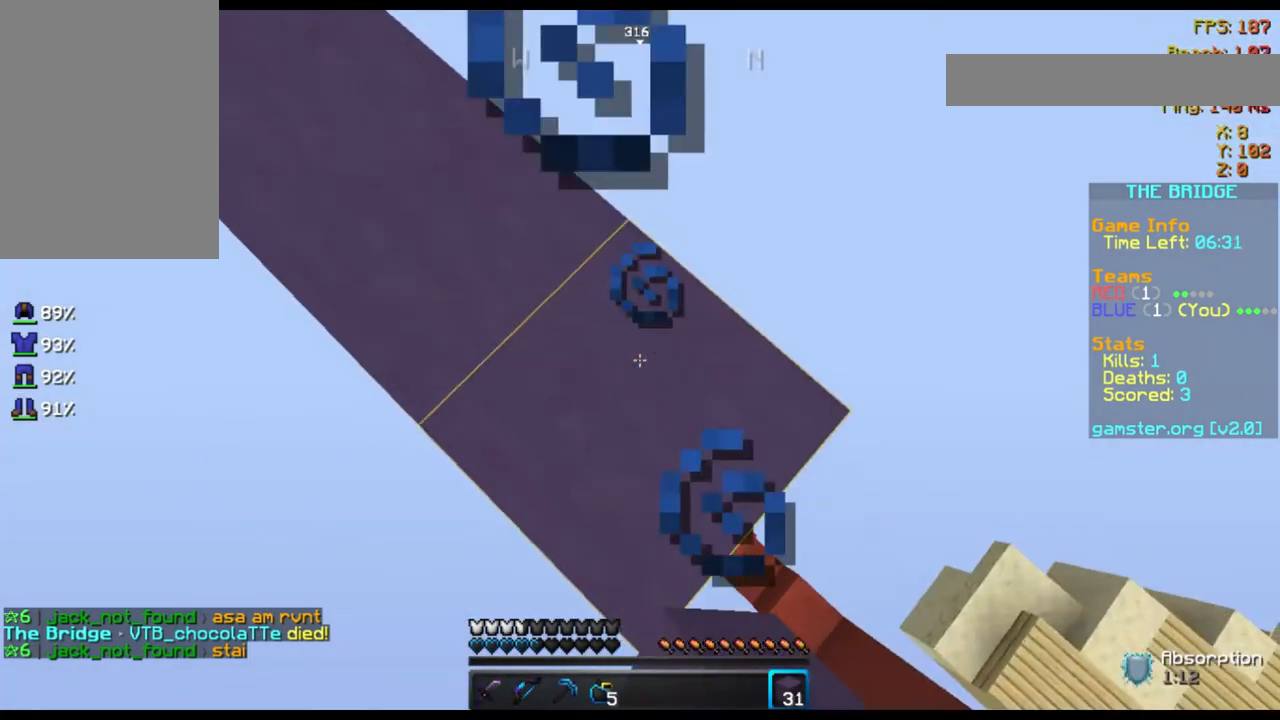
{"keys": ["d", "s"], "mouse": ["right"], "events": []}
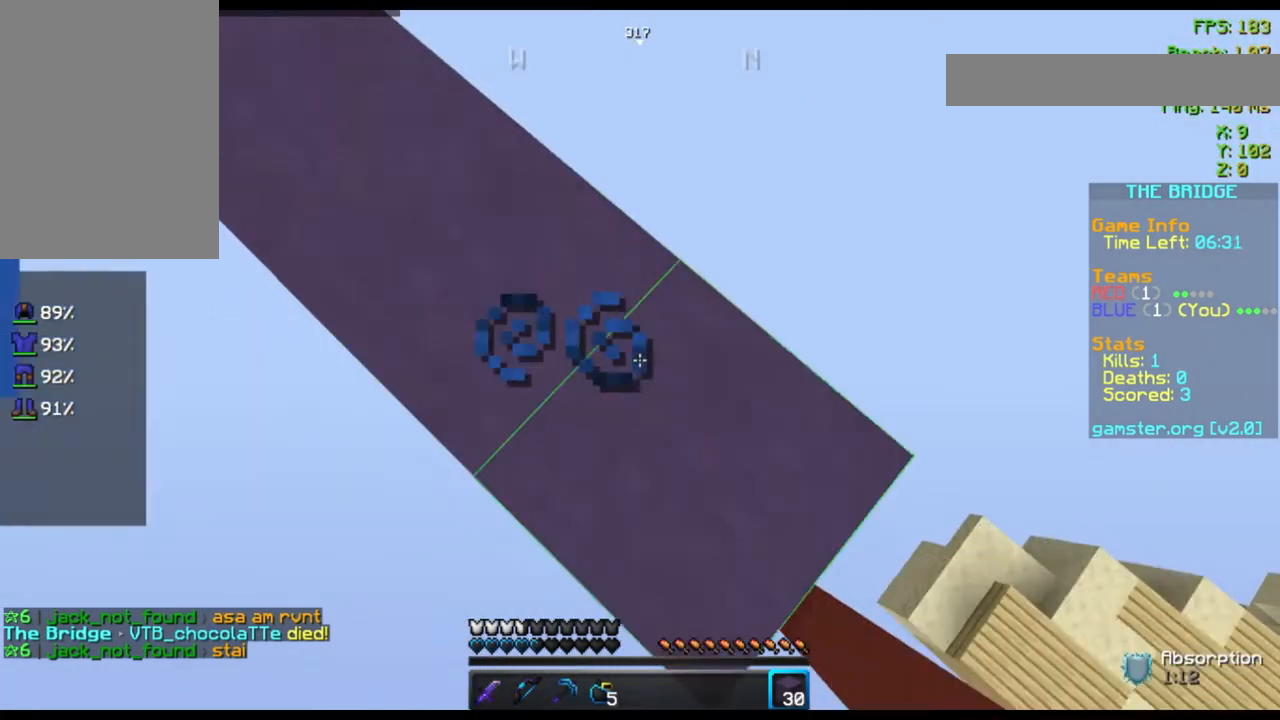
{"keys": ["s"], "mouse": [], "events": [[120, "d", "up"], [160, "mouse_right", "up"], [240, "s", "up"], [480, "s", "down"]]}
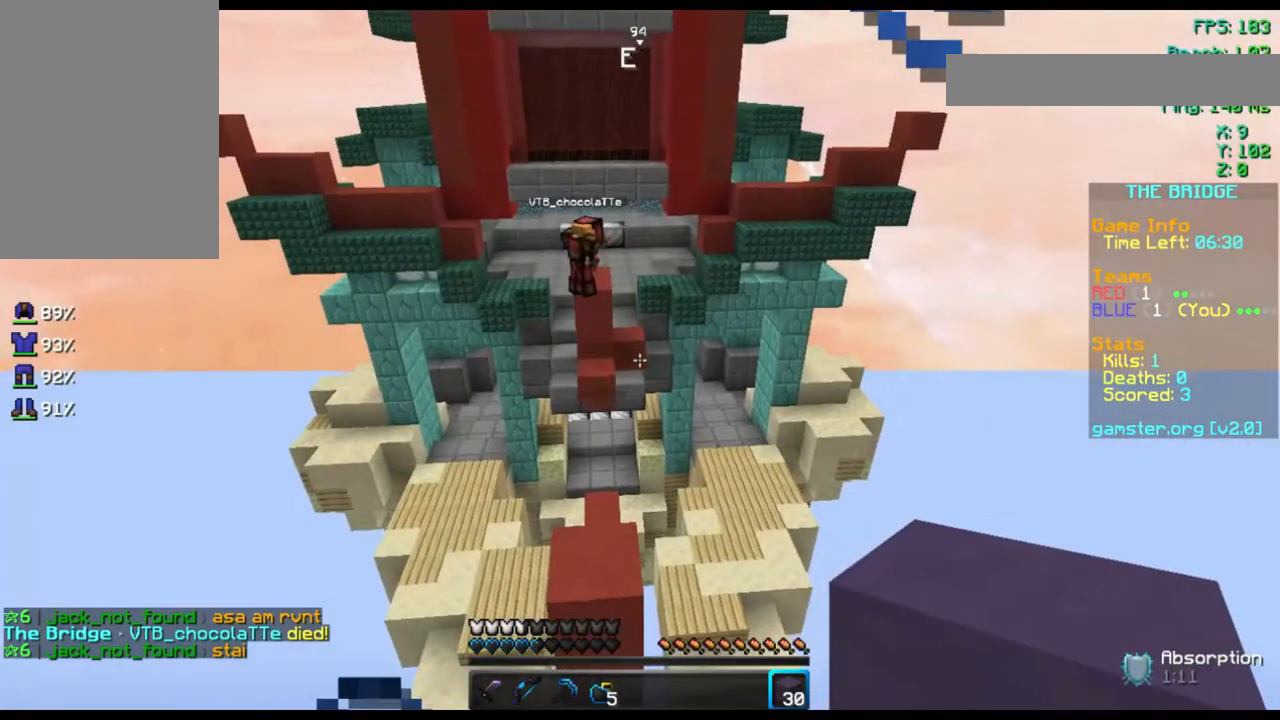
{"keys": ["s"], "mouse": [], "events": []}
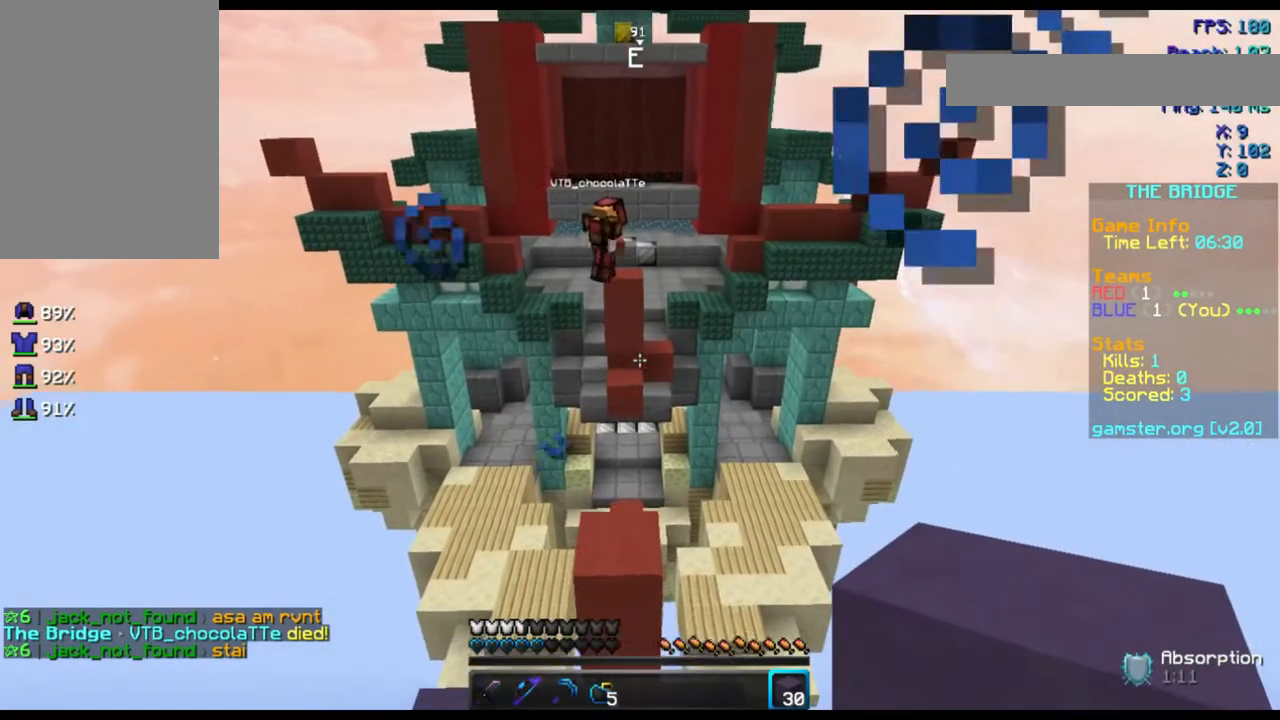
{"keys": [], "mouse": [], "events": [[280, "s", "up"]]}
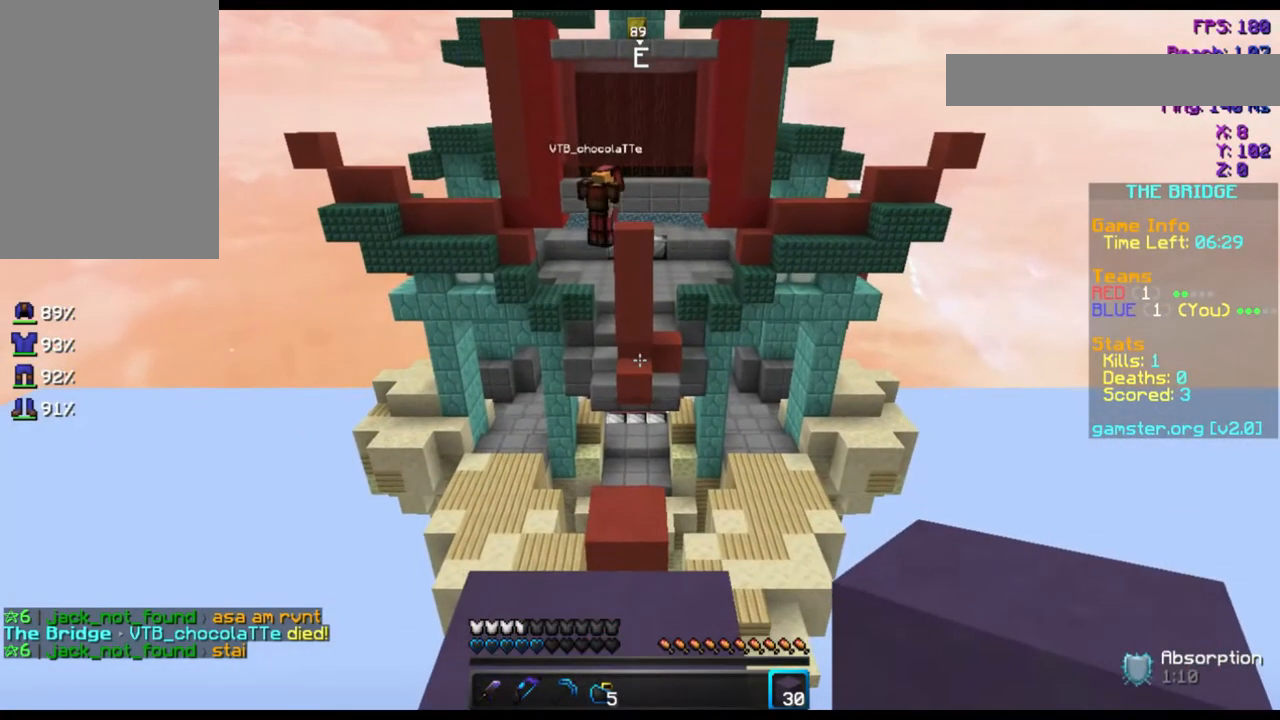
{"keys": [], "mouse": [], "events": []}
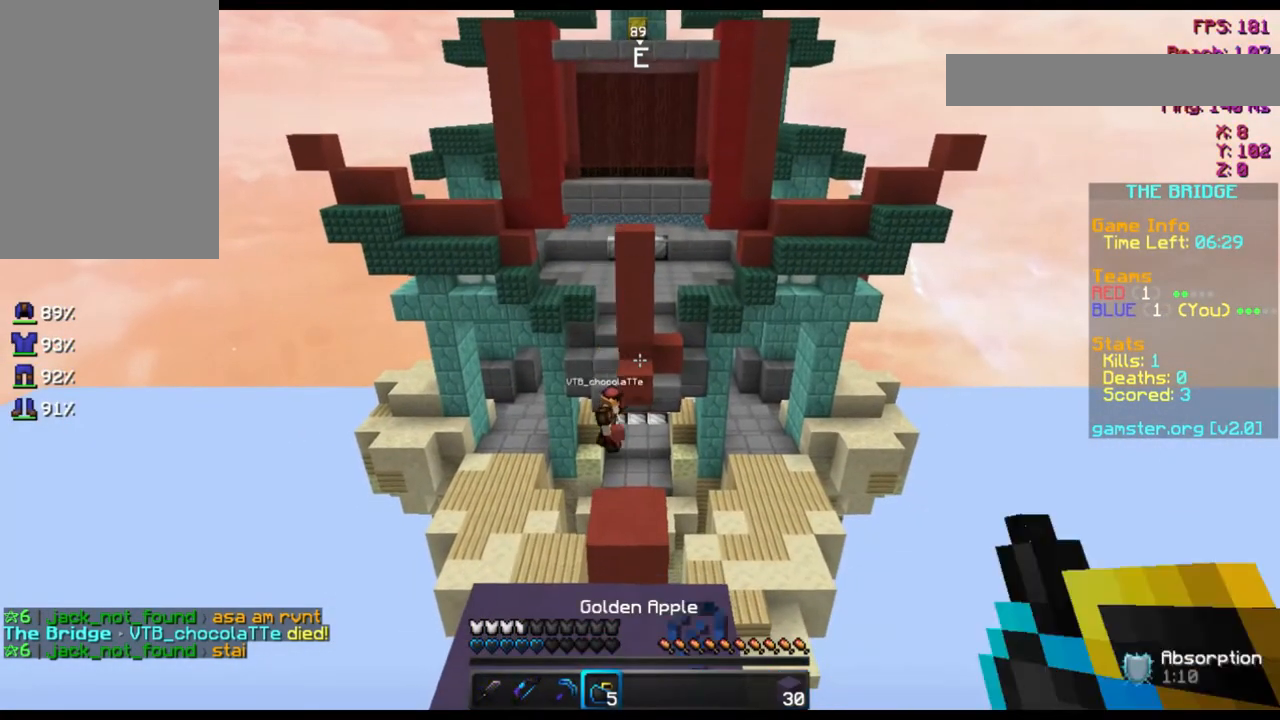
{"keys": [], "mouse": [], "events": []}
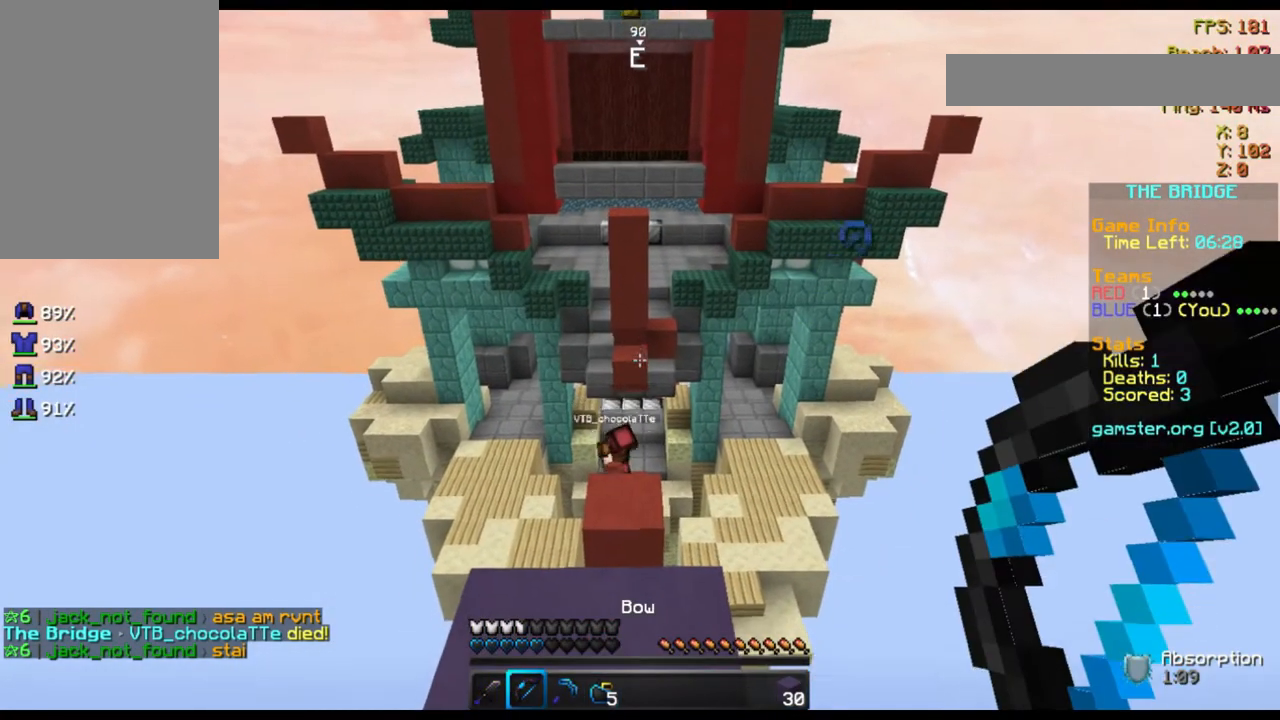
{"keys": [], "mouse": [], "events": []}
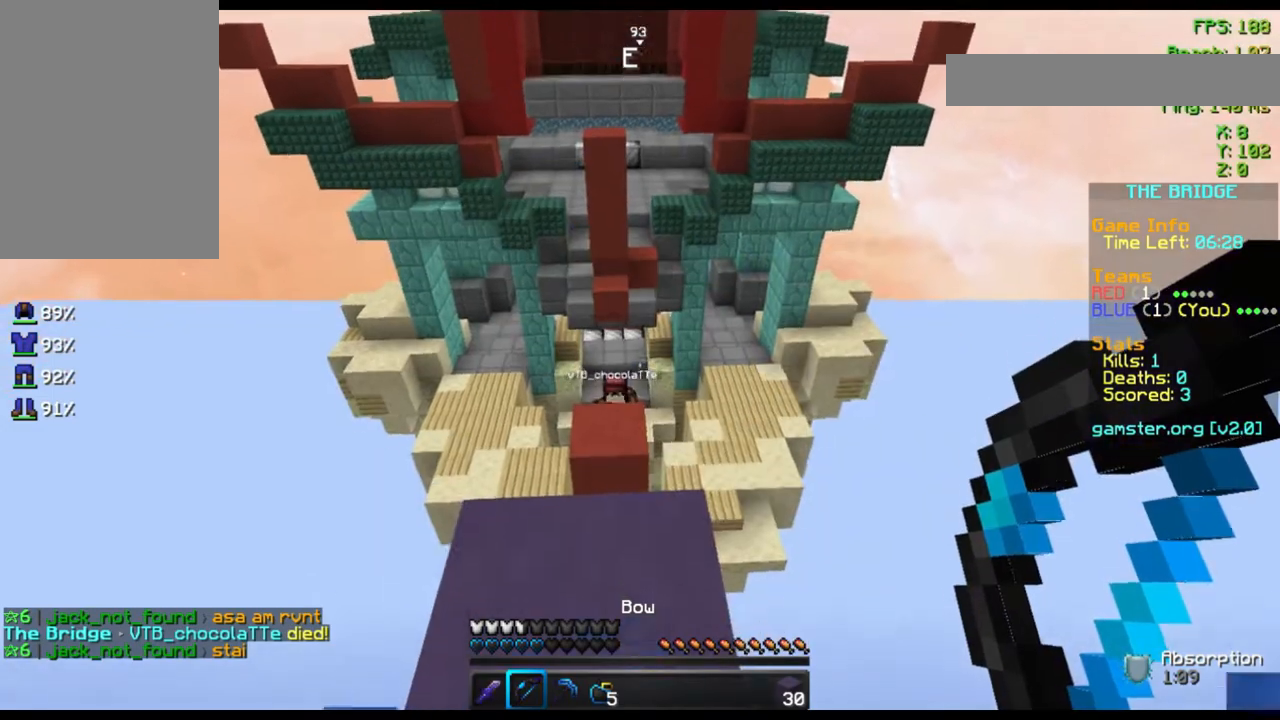
{"keys": [], "mouse": ["right"], "events": [[400, "mouse_right", "down"]]}
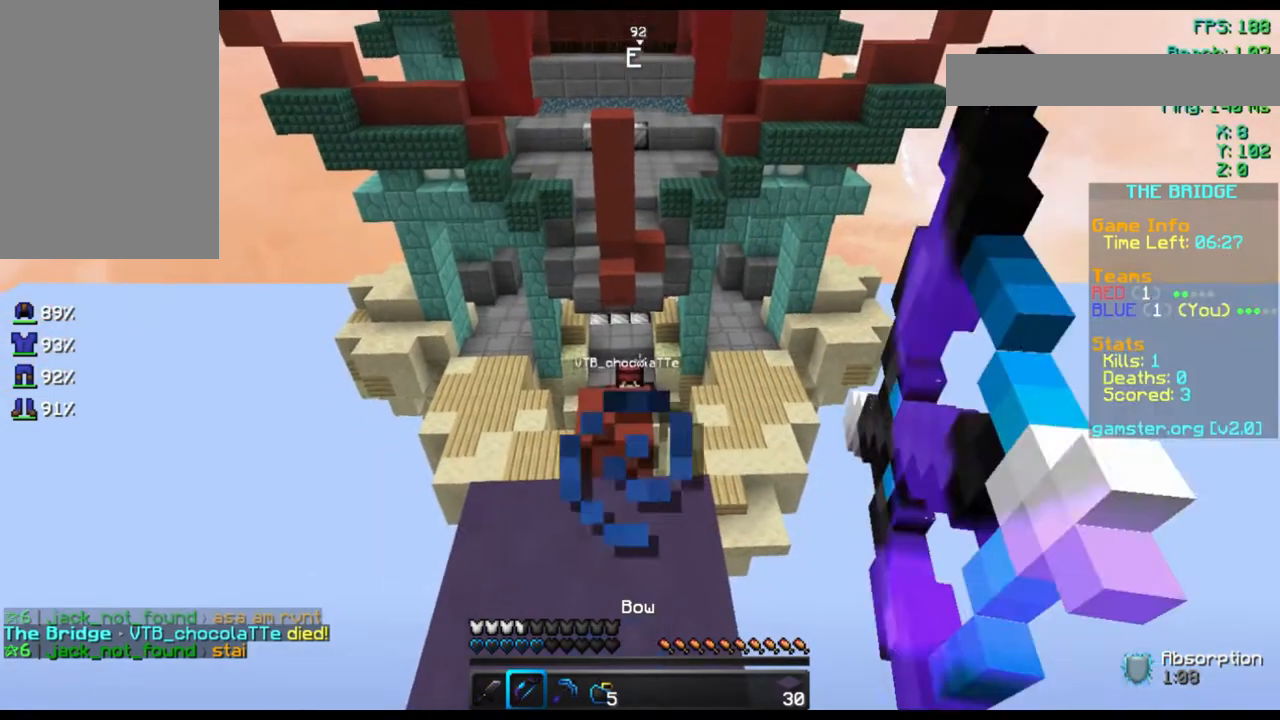
{"keys": [], "mouse": ["right"], "events": []}
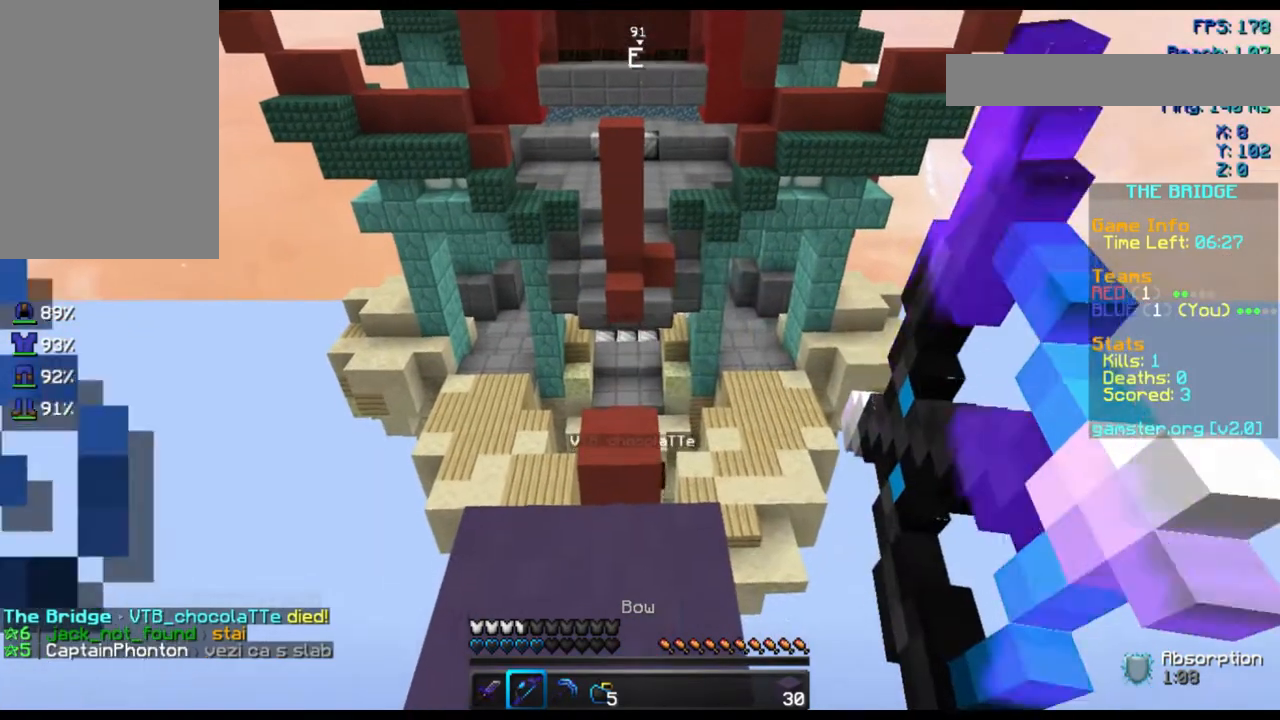
{"keys": [], "mouse": ["right"], "events": []}
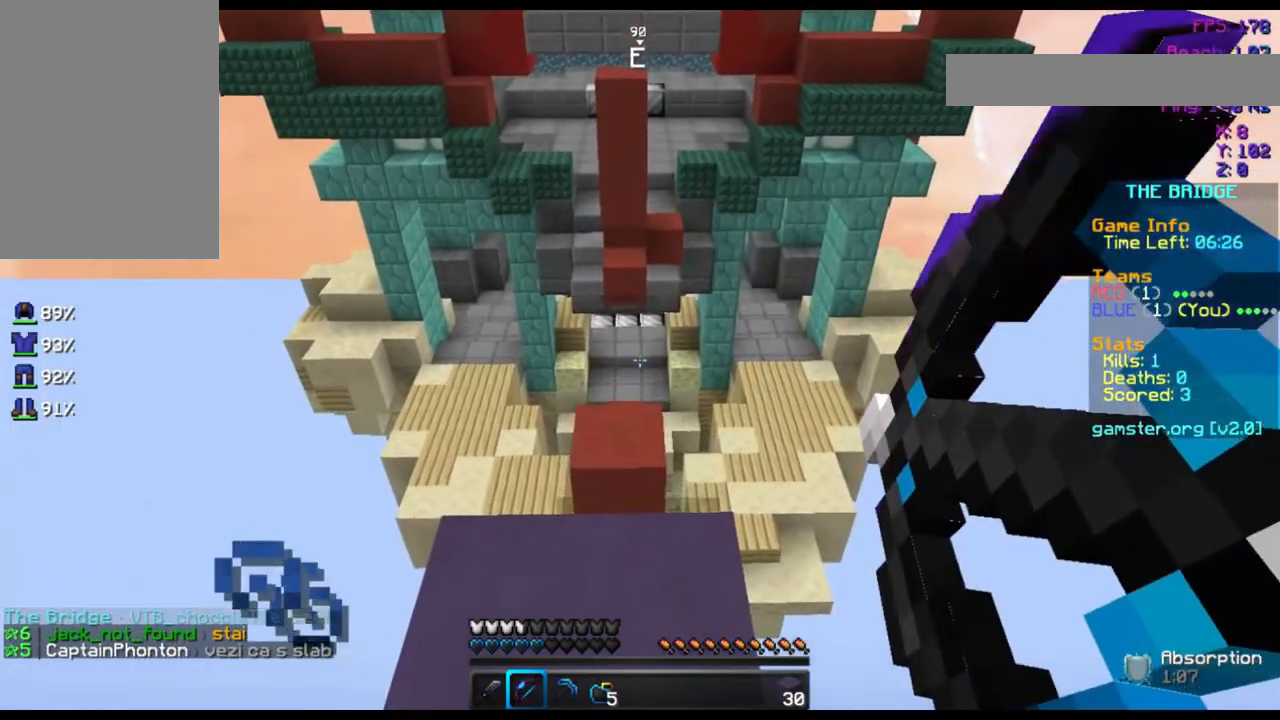
{"keys": [], "mouse": ["right"], "events": []}
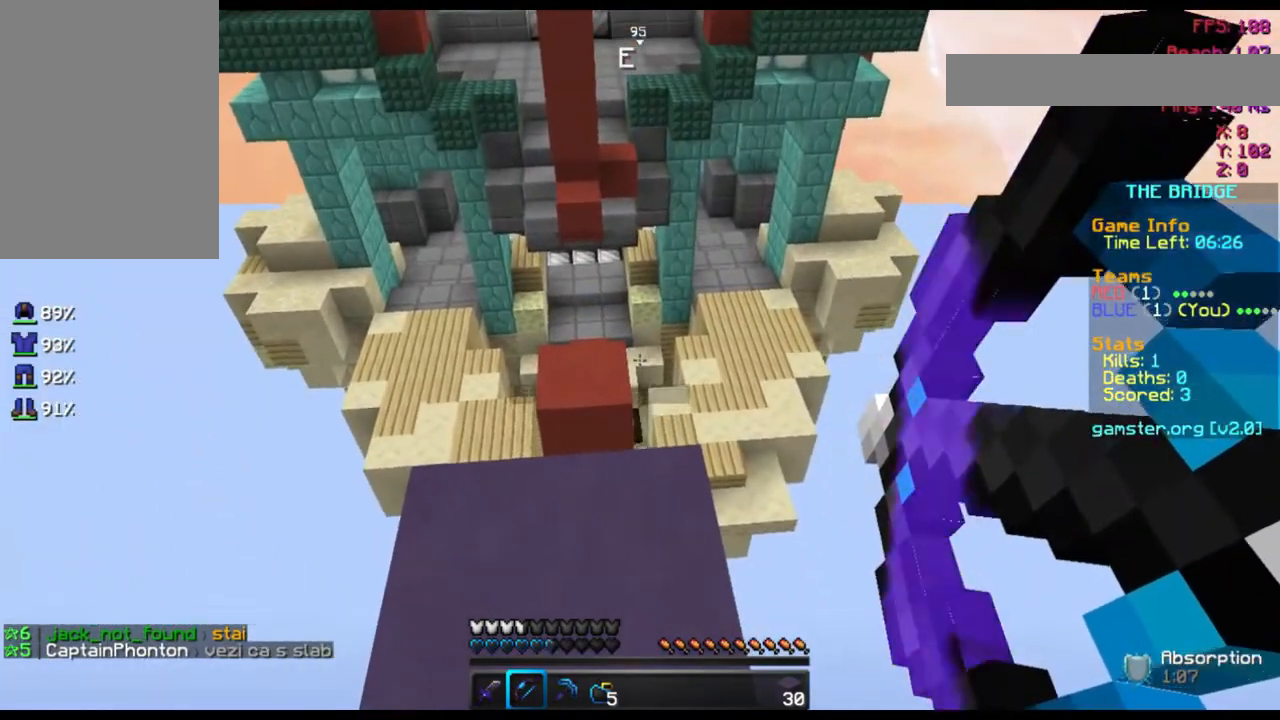
{"keys": [], "mouse": ["right"], "events": []}
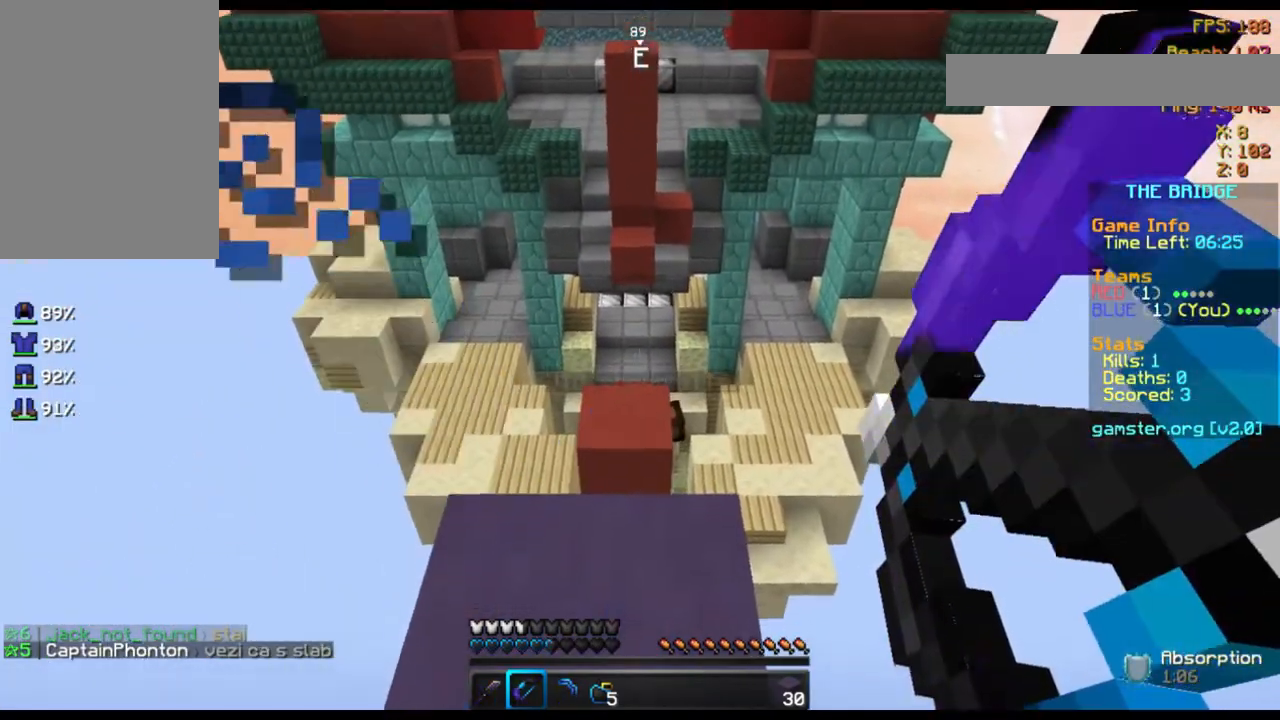
{"keys": [], "mouse": [], "events": [[320, "mouse_right", "up"]]}
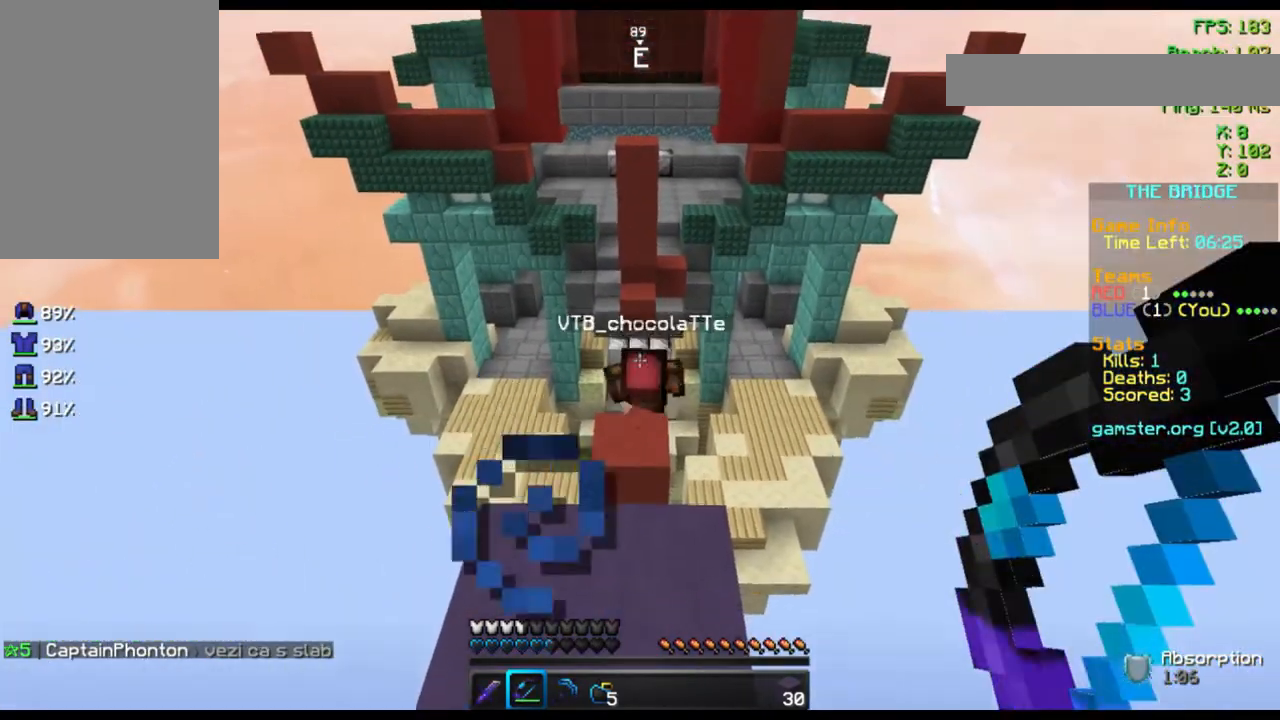
{"keys": ["w"], "mouse": [], "events": [[480, "w", "down"]]}
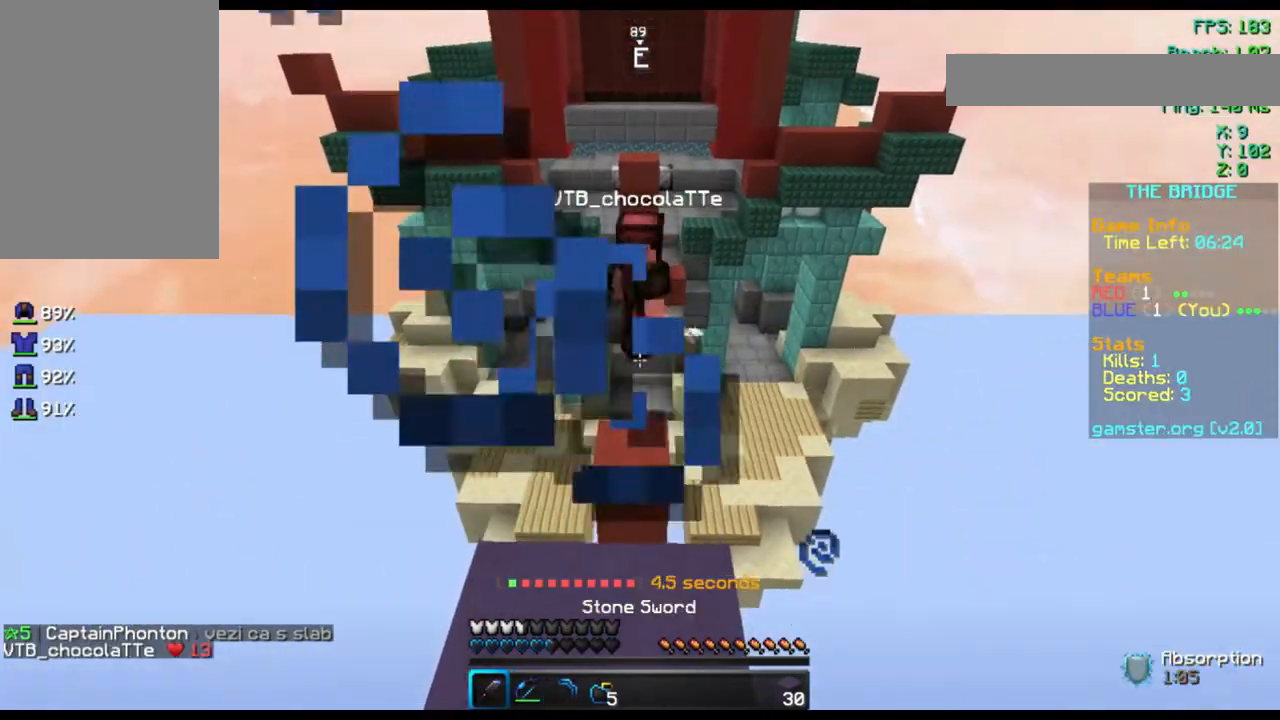
{"keys": ["w"], "mouse": [], "events": [[40, "space", "down"], [360, "space", "up"]]}
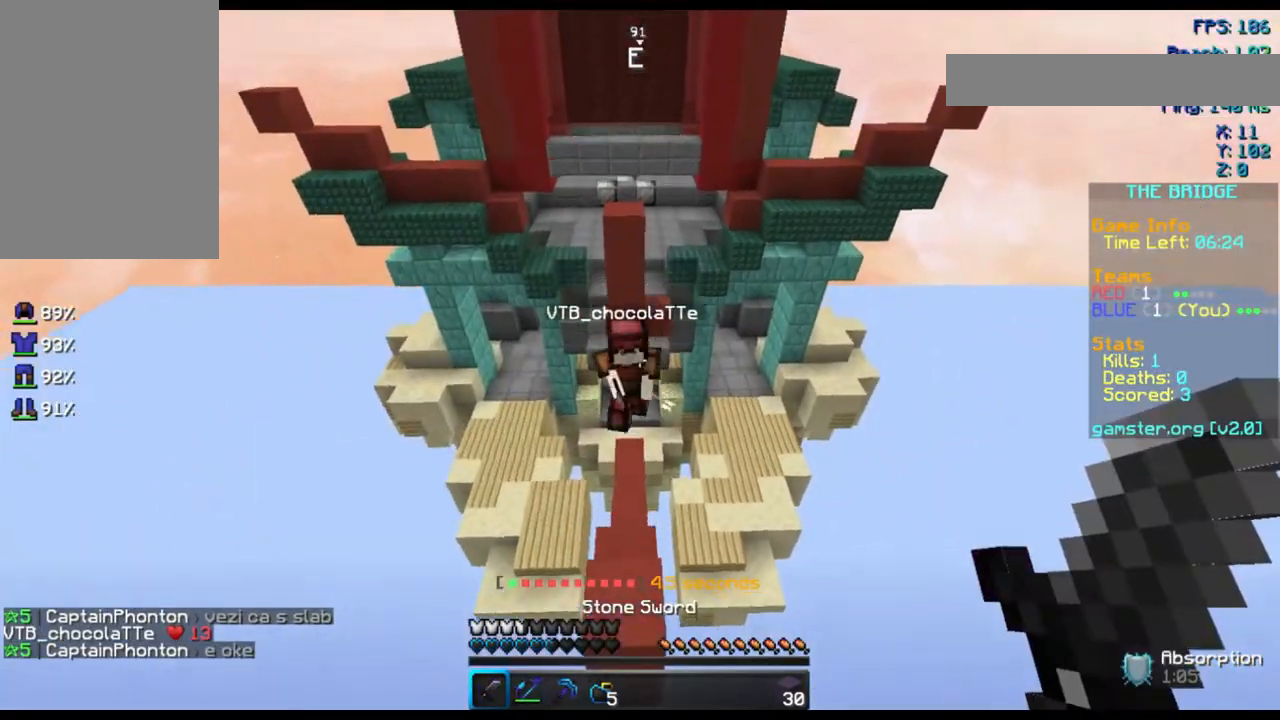
{"keys": ["w"], "mouse": [], "events": []}
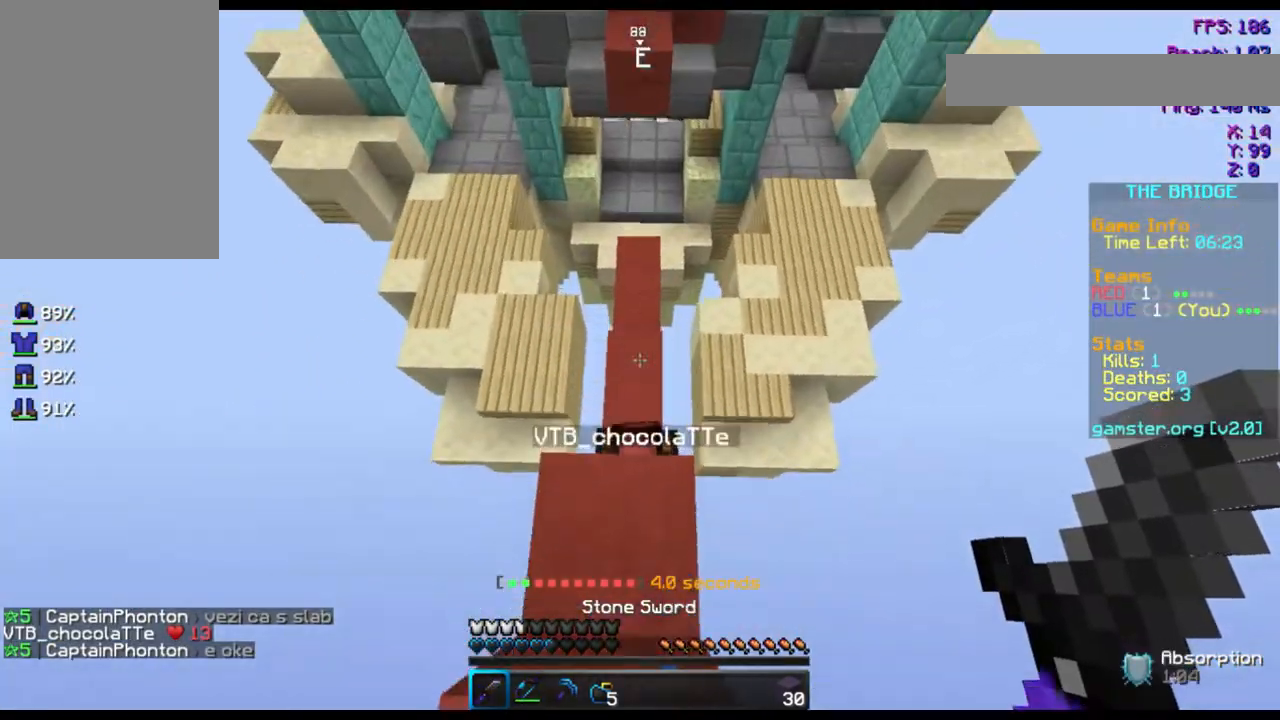
{"keys": ["w"], "mouse": [], "events": []}
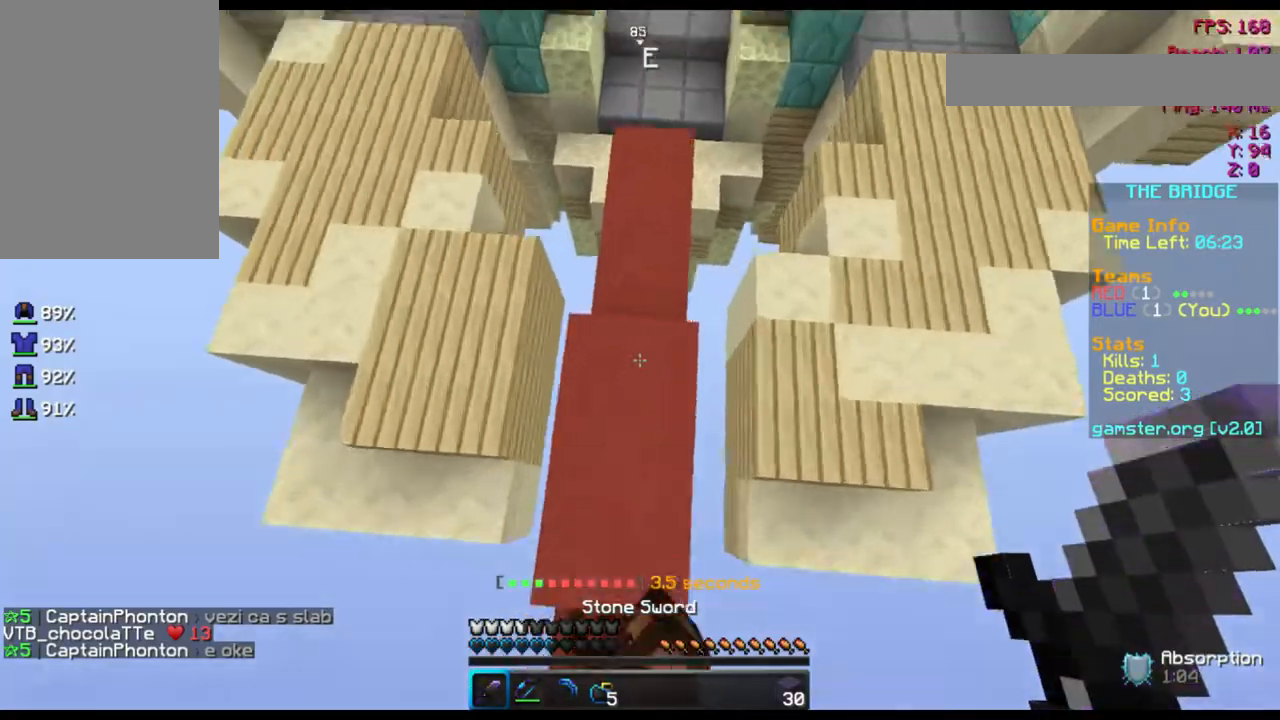
{"keys": ["w"], "mouse": [], "events": [[240, "space", "down"], [400, "space", "up"]]}
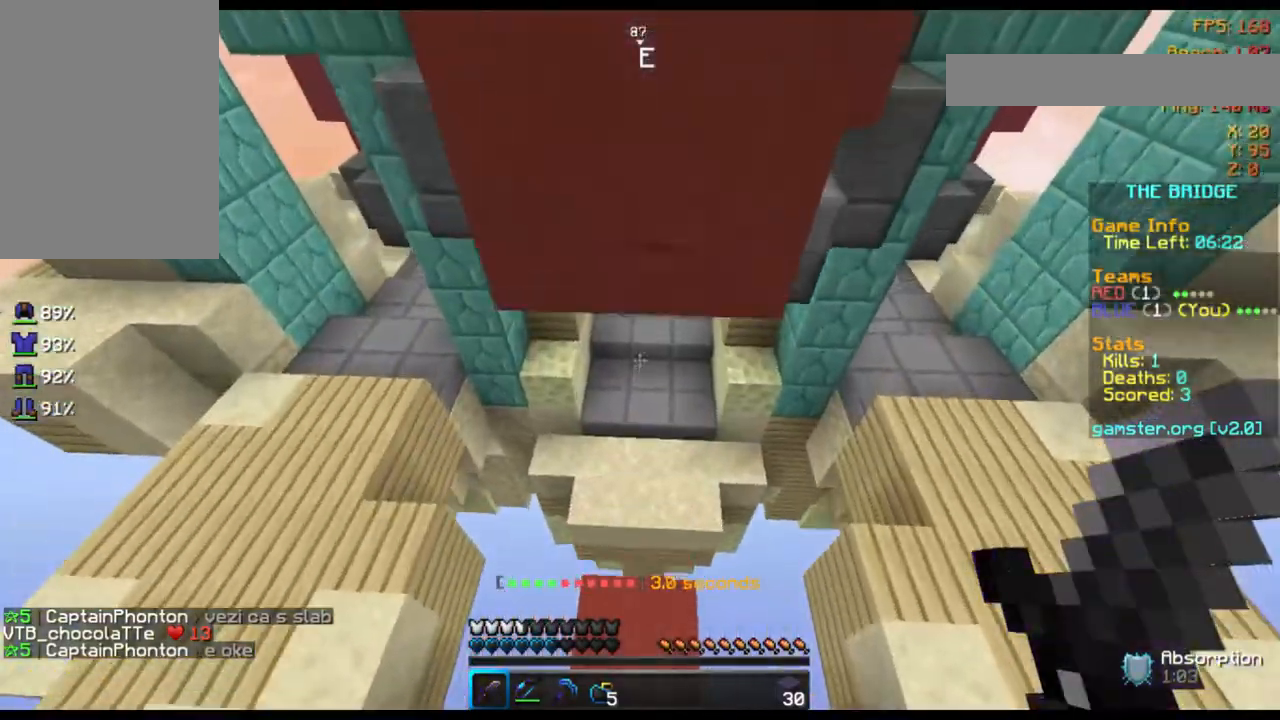
{"keys": ["space", "w"], "mouse": [], "events": [[480, "space", "down"]]}
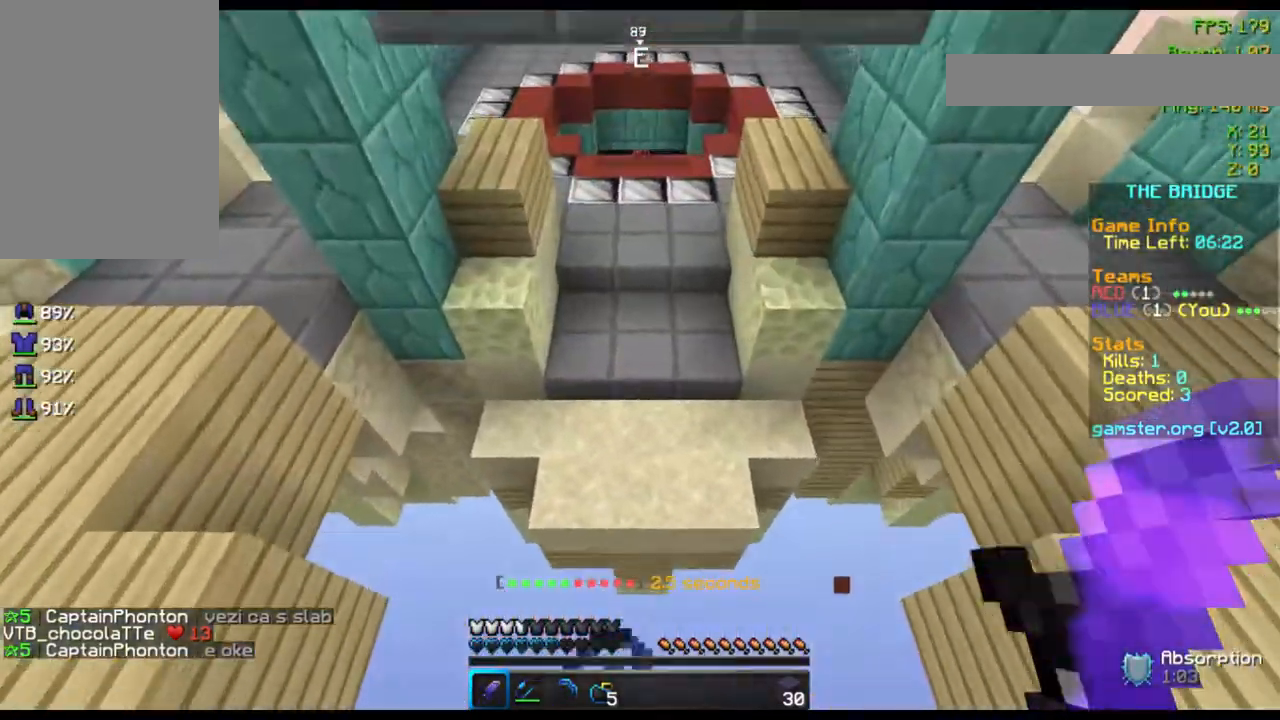
{"keys": ["space", "w"], "mouse": [], "events": []}
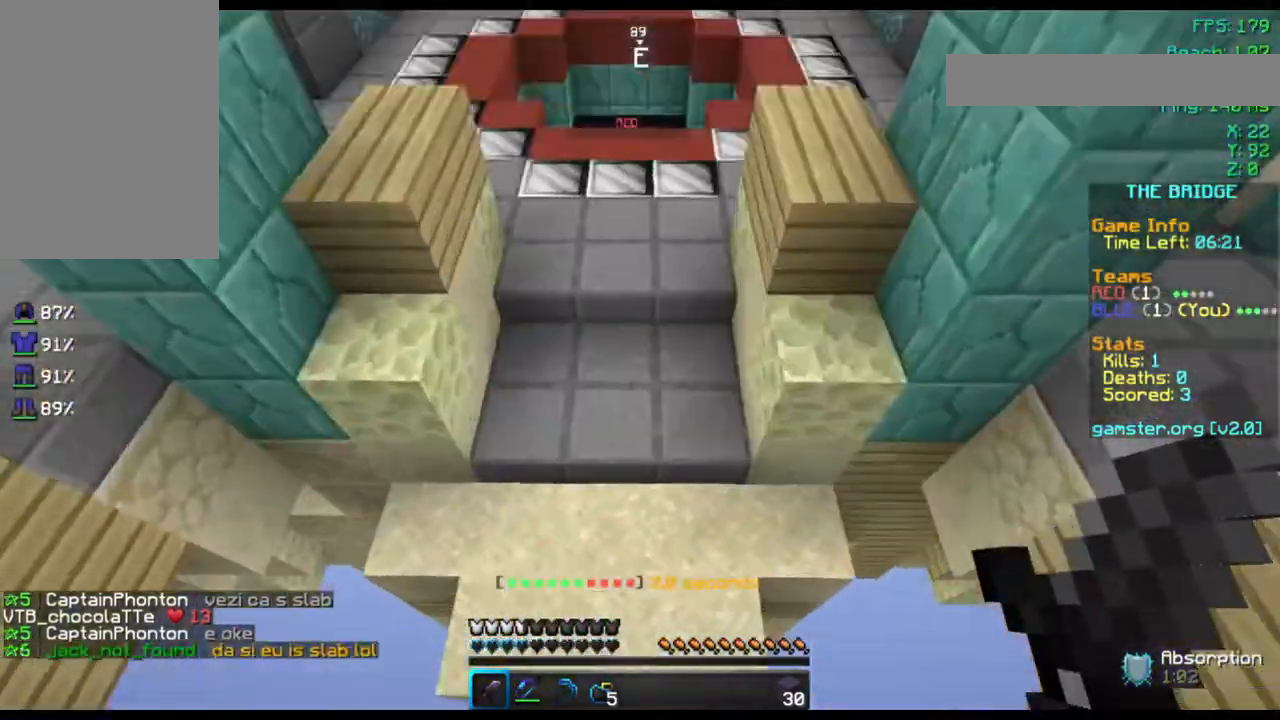
{"keys": ["space", "w"], "mouse": [], "events": []}
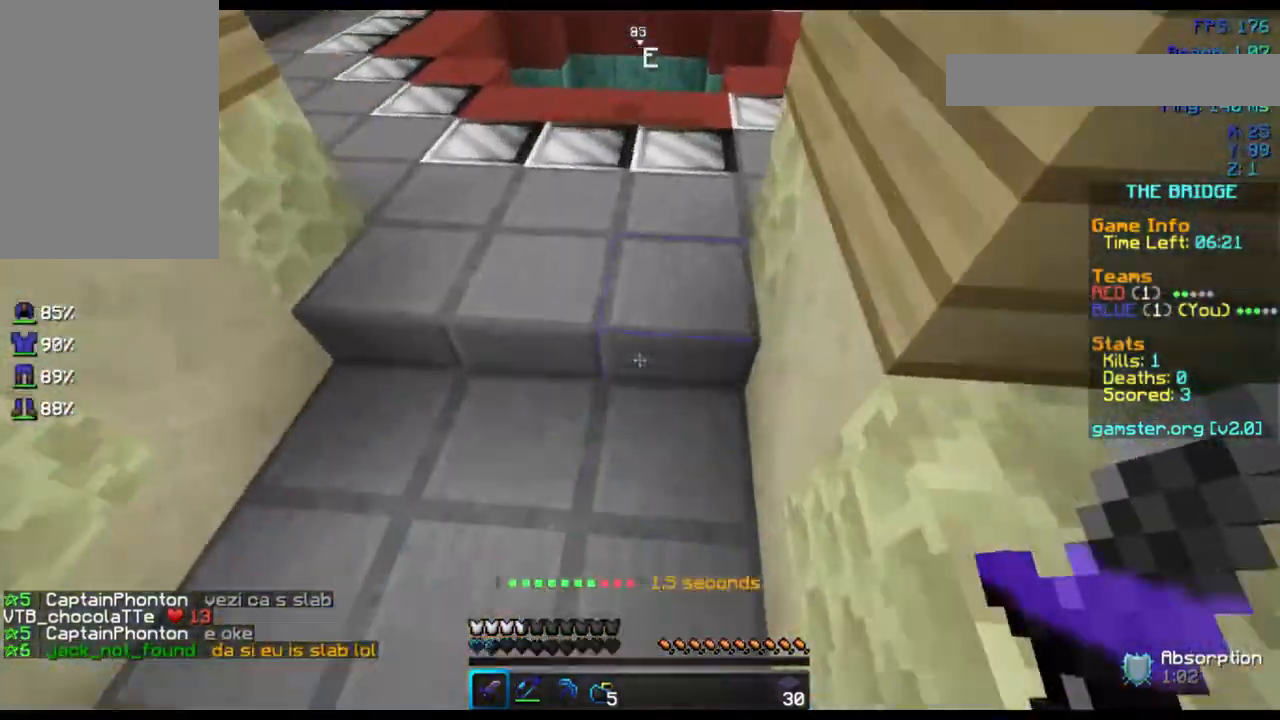
{"keys": [], "mouse": [], "events": [[520, "space", "up"], [520, "w", "up"]]}